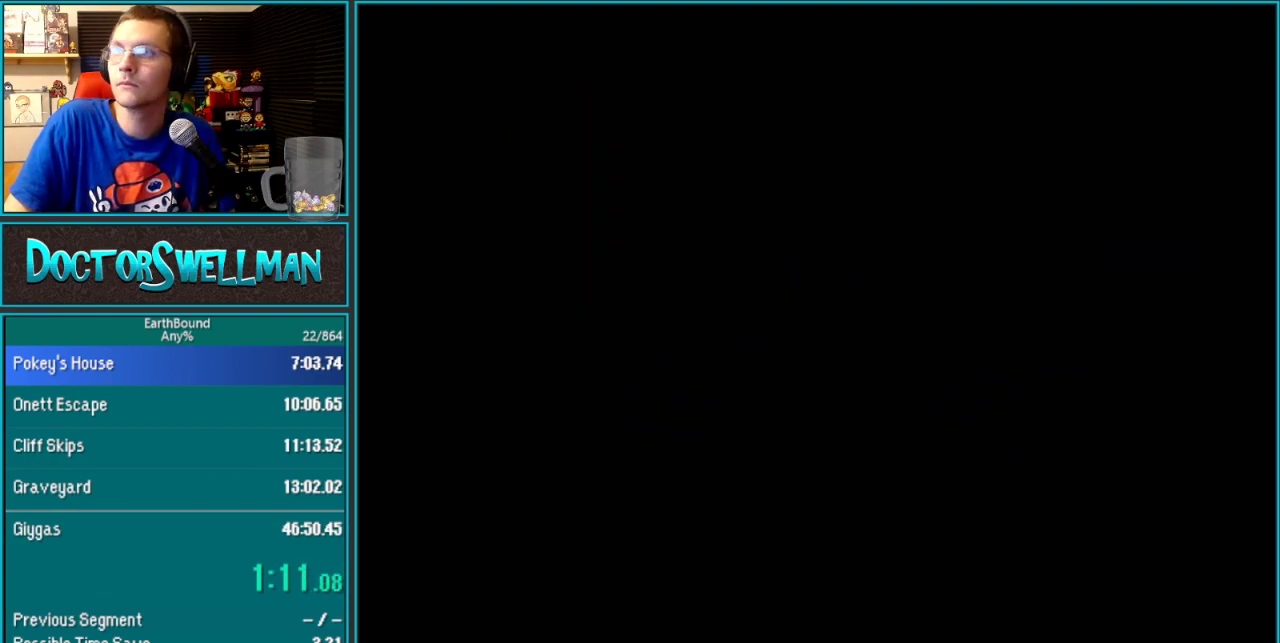
Gameplay with a controller (Nintendo layout); each line is a JSON object with the inputs held at the frame after it. "events" lists button and stick changes between this image and that frame as [ms after this image, input, new state], when the widget could be followed in between. Not read: L3 R3.
{"buttons": ["DPAD_LEFT"], "events": []}
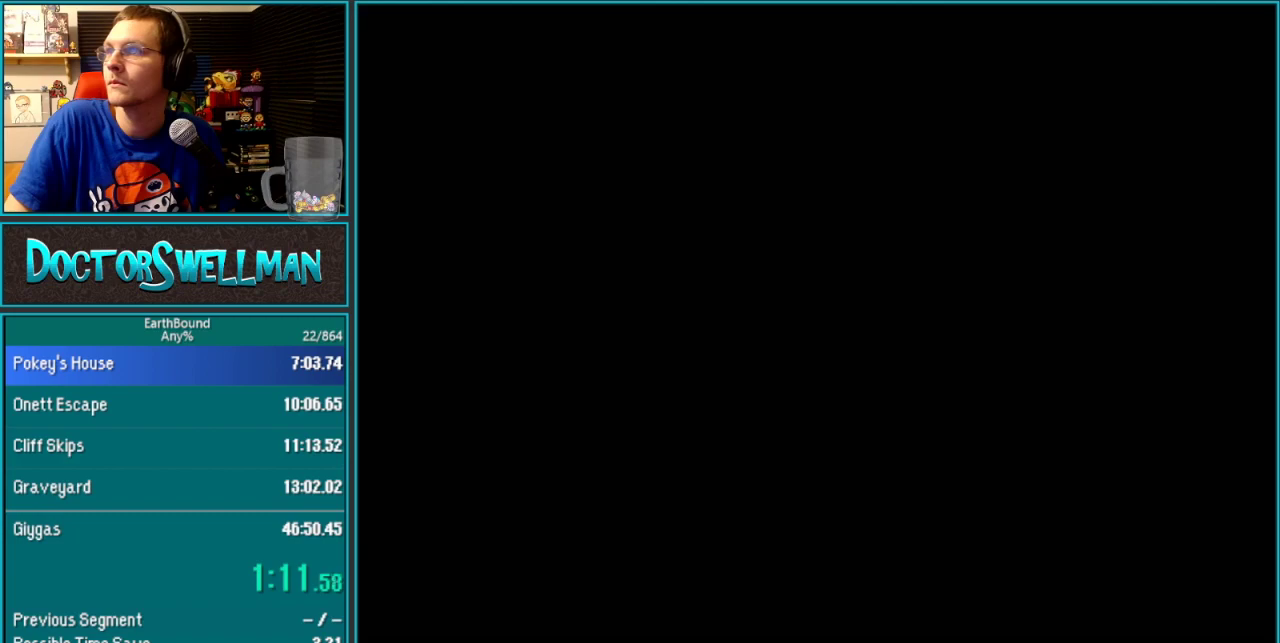
{"buttons": ["DPAD_LEFT"], "events": []}
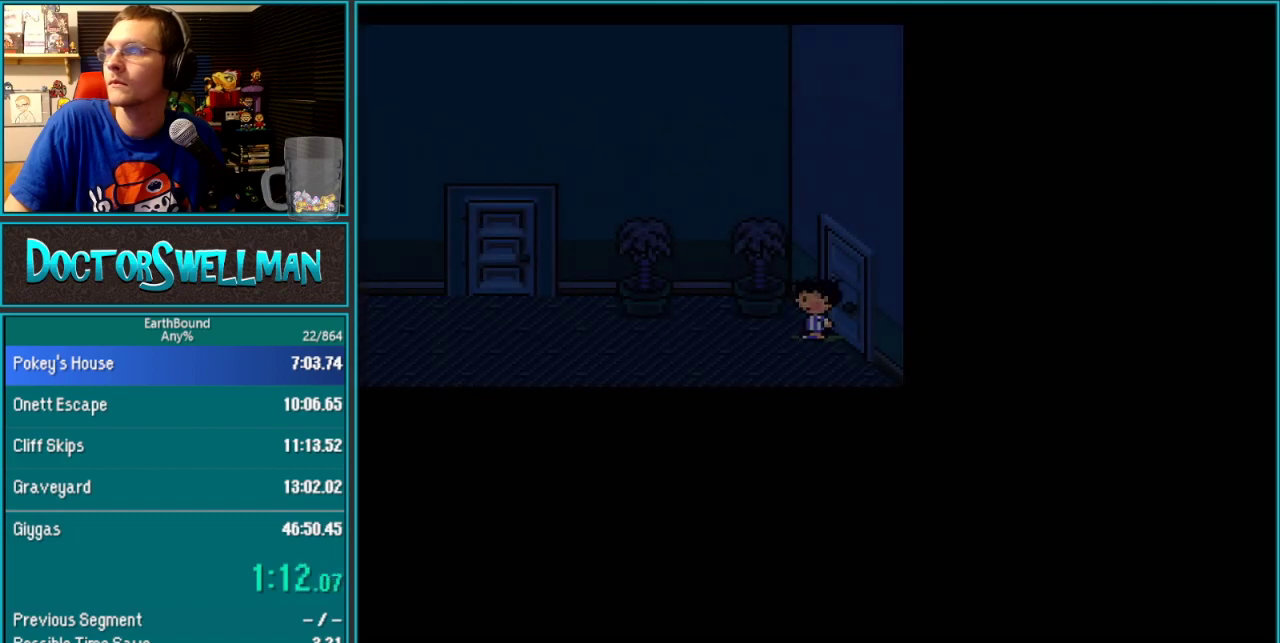
{"buttons": ["DPAD_LEFT"], "events": []}
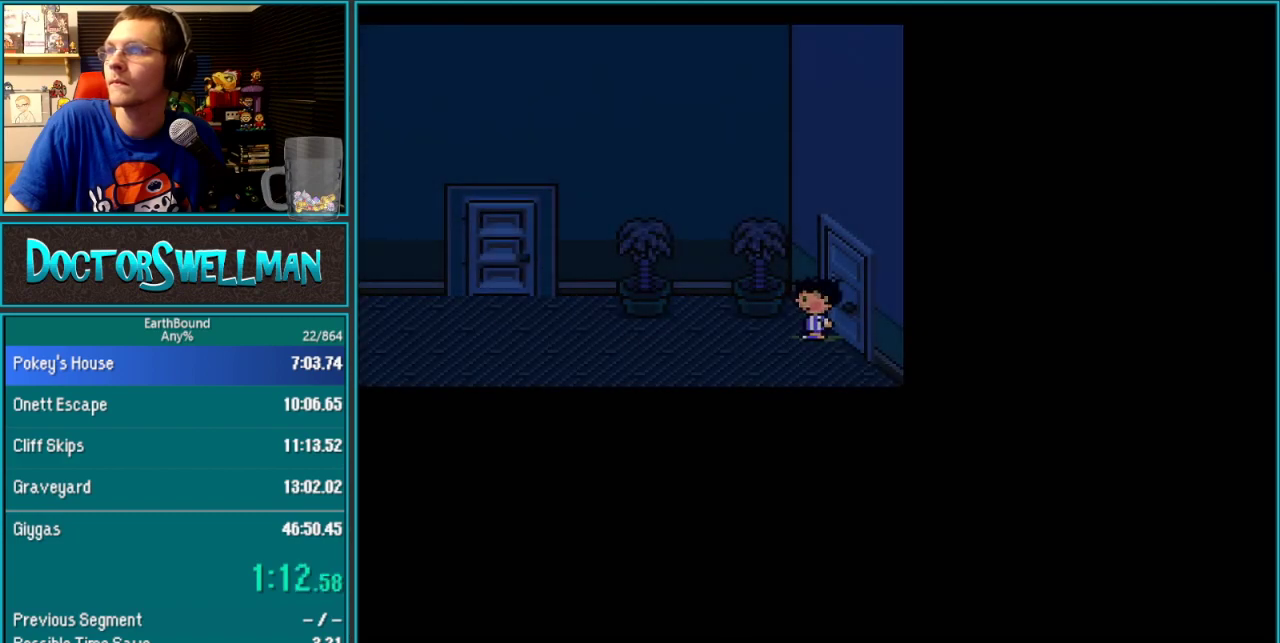
{"buttons": ["DPAD_LEFT"], "events": []}
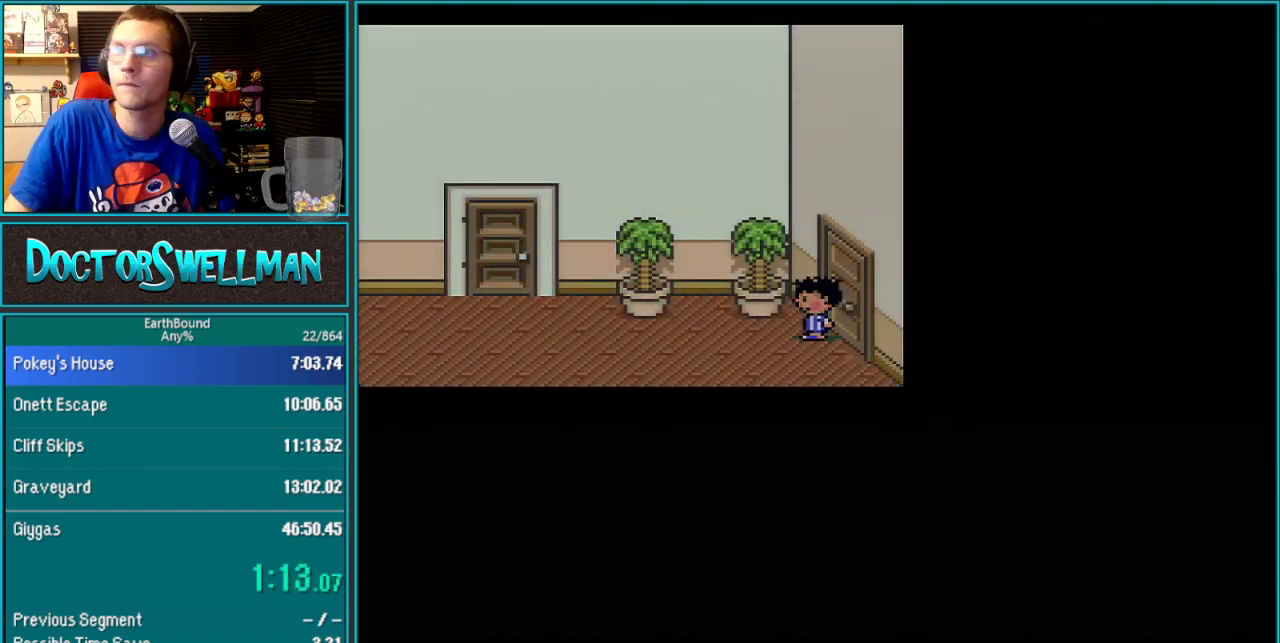
{"buttons": ["DPAD_LEFT"], "events": []}
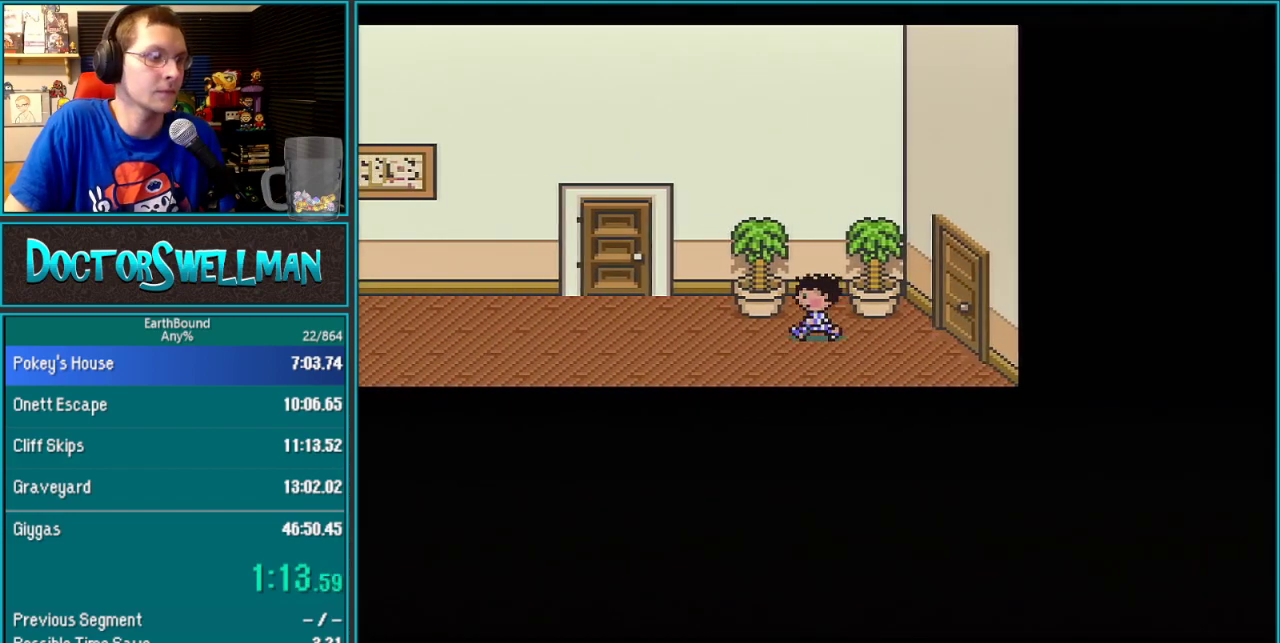
{"buttons": ["DPAD_LEFT"], "events": []}
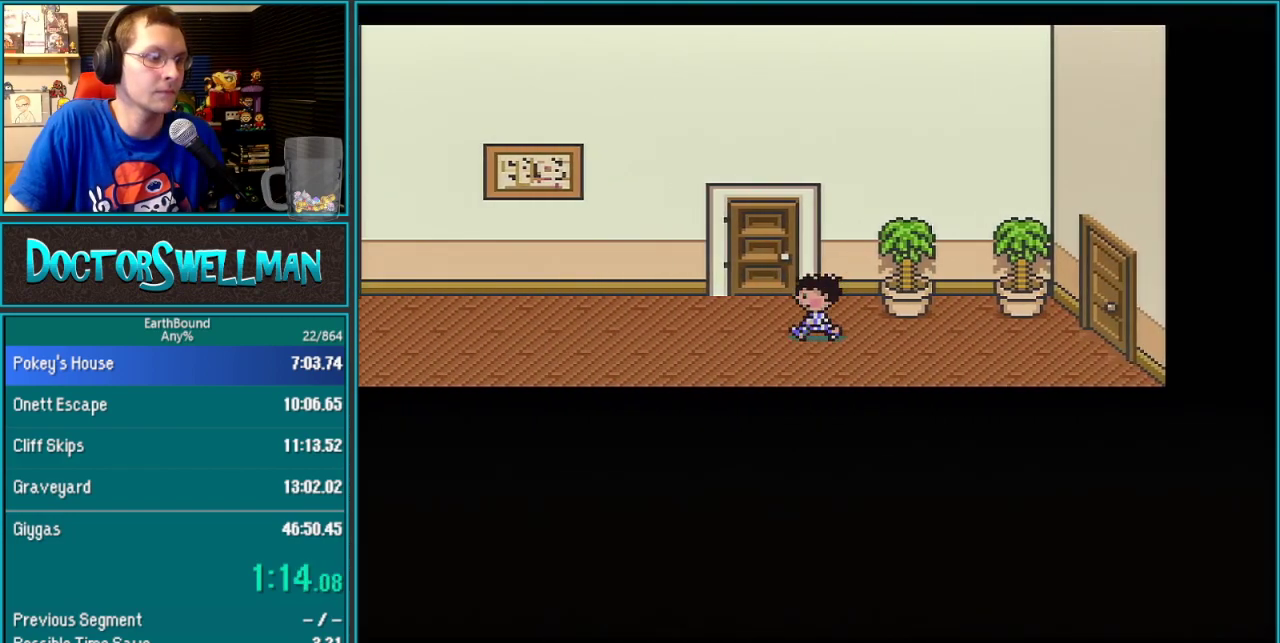
{"buttons": ["DPAD_UP"], "events": [[117, "DPAD_UP", "down"], [433, "DPAD_LEFT", "up"]]}
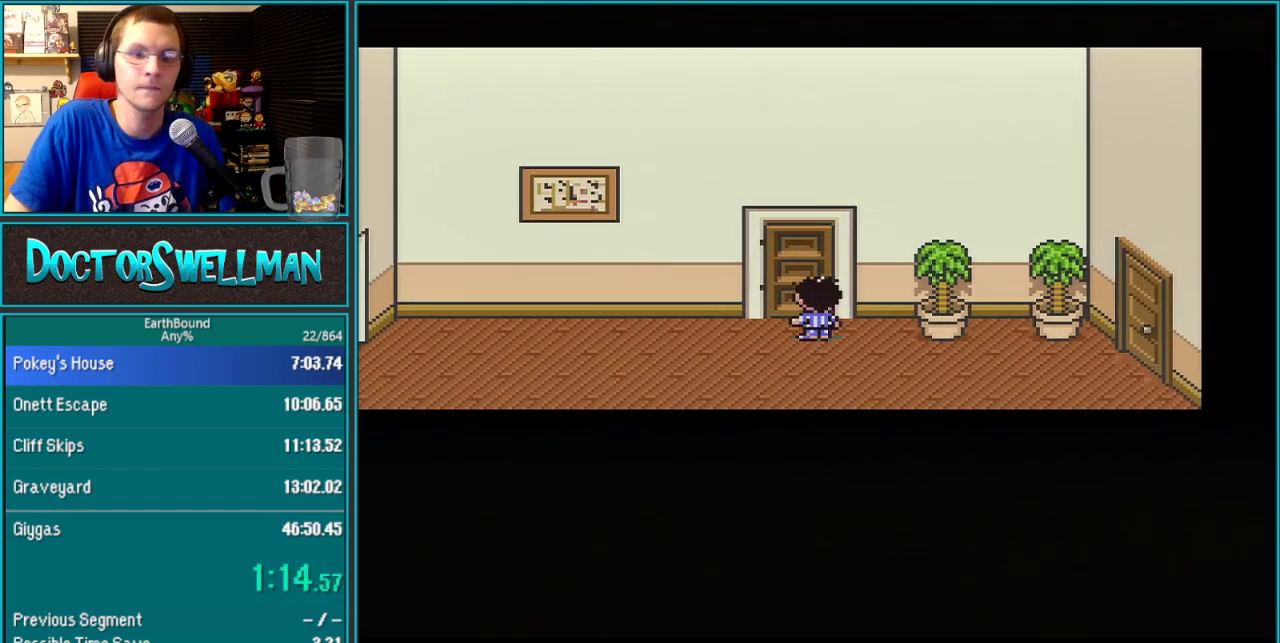
{"buttons": ["DPAD_LEFT"], "events": [[17, "DPAD_UP", "up"], [117, "DPAD_LEFT", "down"]]}
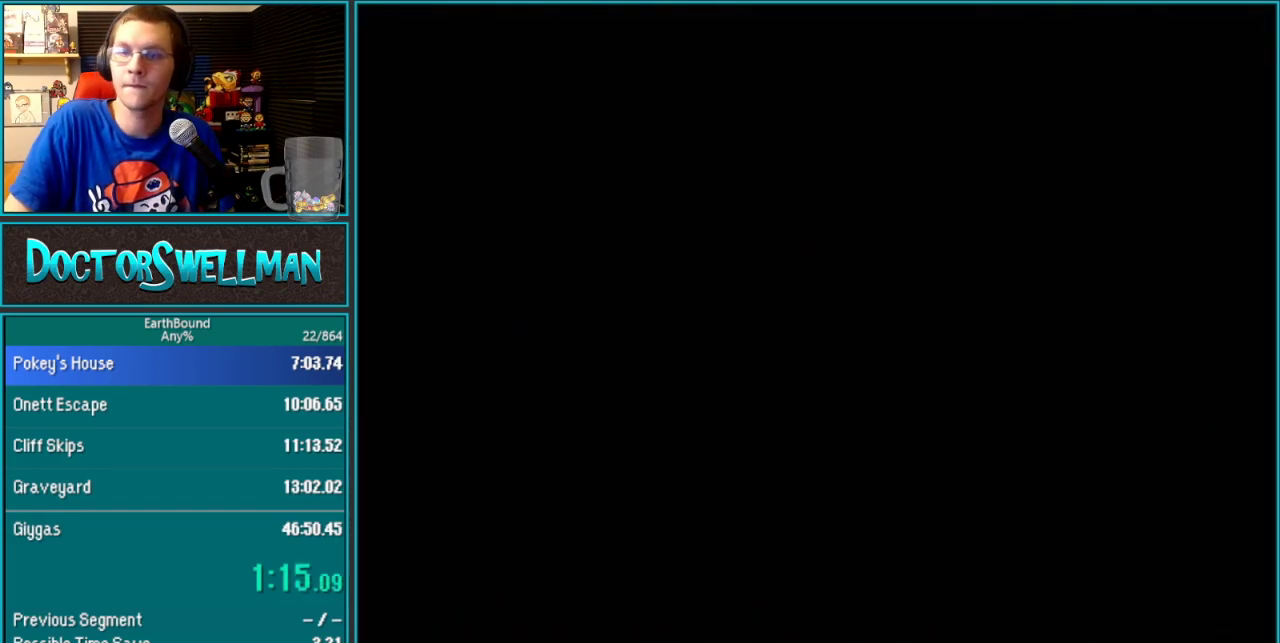
{"buttons": ["DPAD_LEFT"], "events": []}
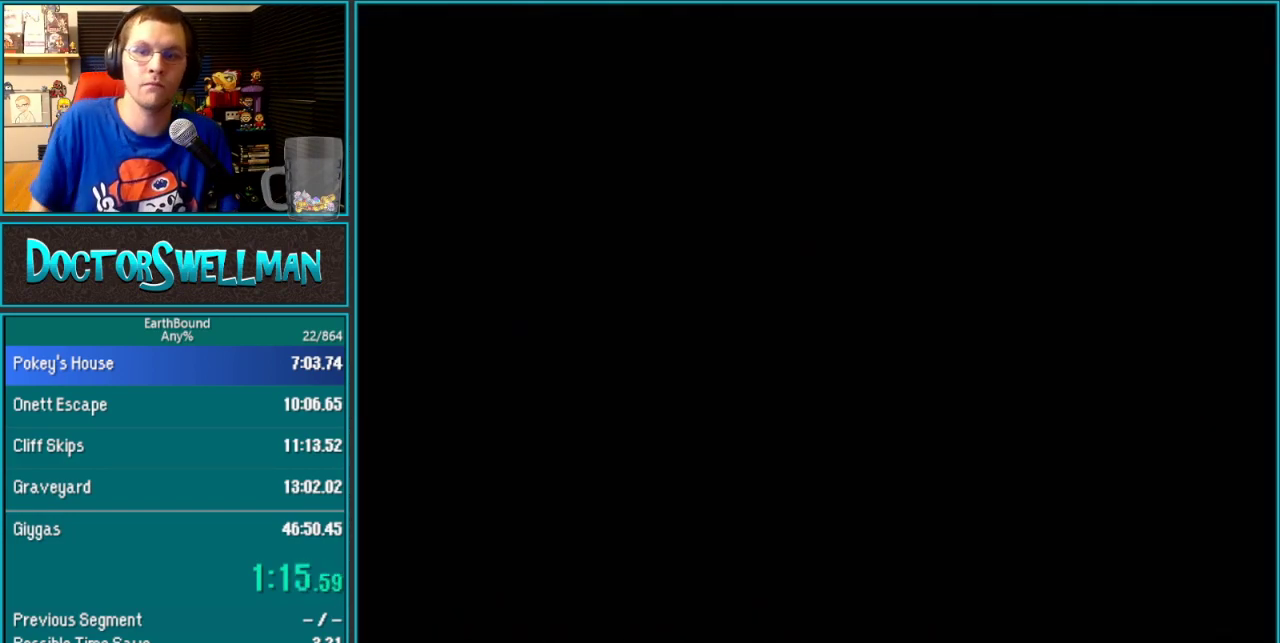
{"buttons": ["DPAD_LEFT"], "events": []}
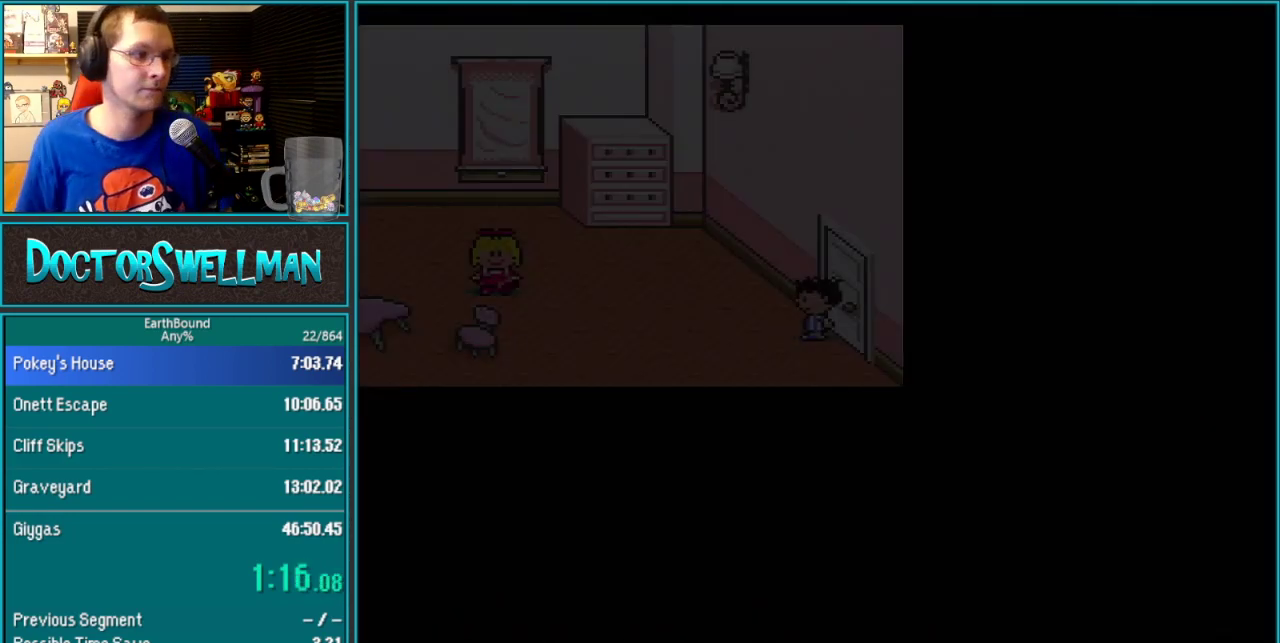
{"buttons": ["DPAD_LEFT"], "events": [[350, "DPAD_DOWN", "down"], [417, "DPAD_DOWN", "up"]]}
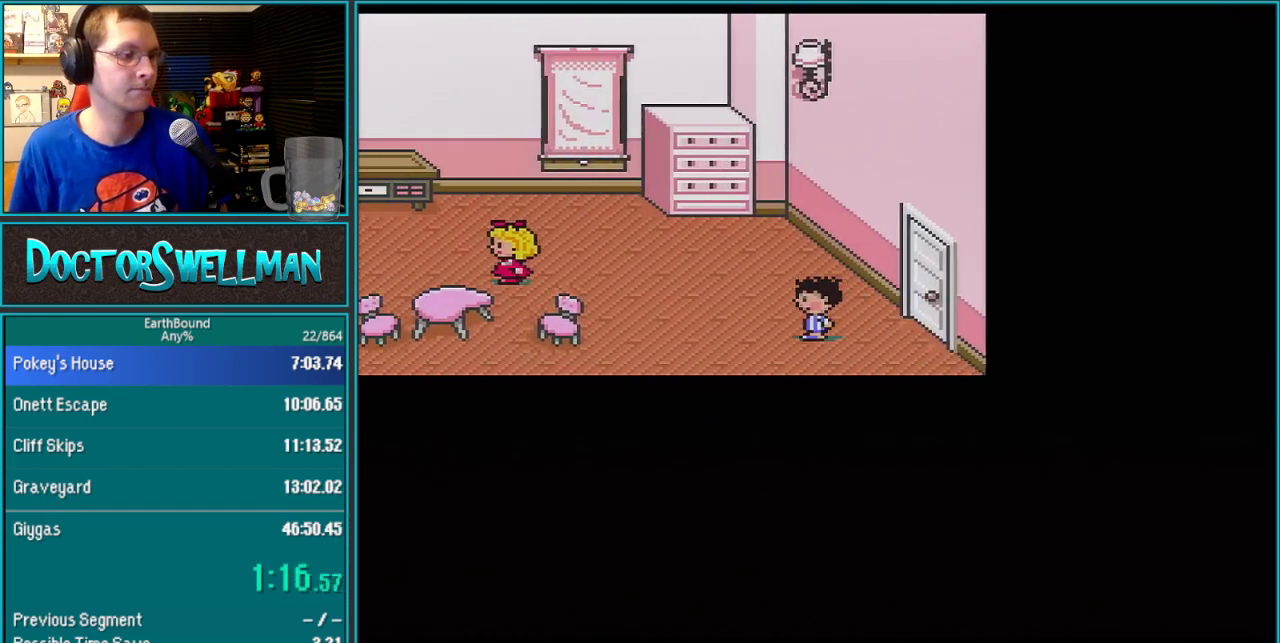
{"buttons": ["DPAD_LEFT"], "events": []}
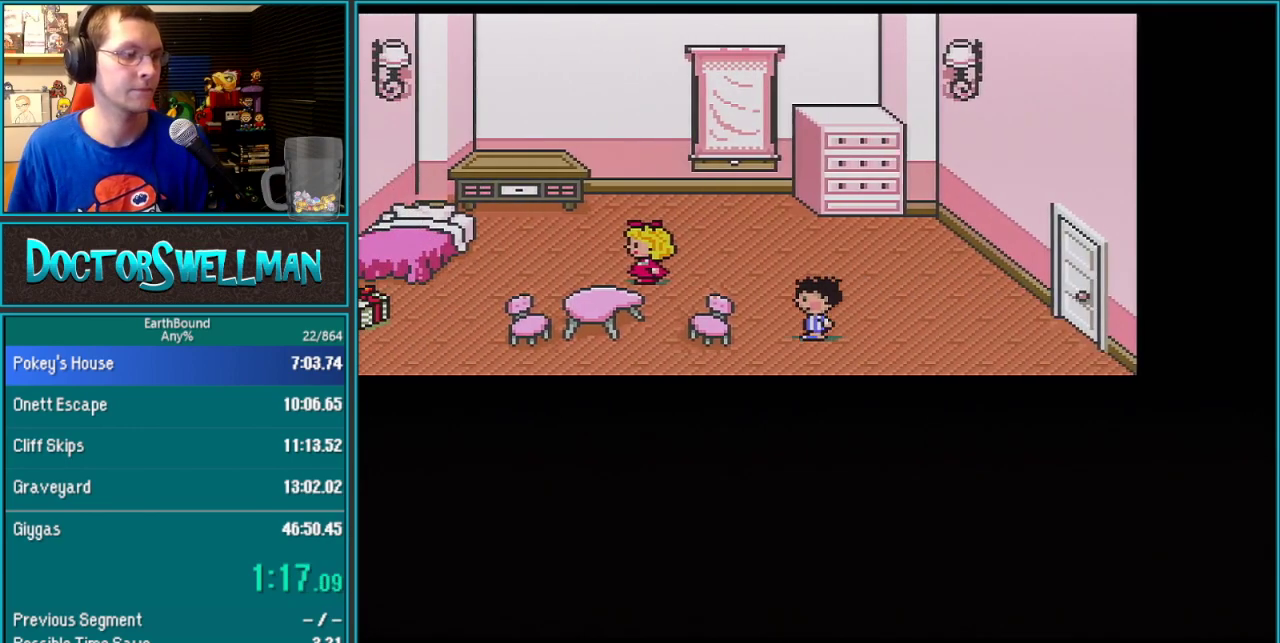
{"buttons": ["DPAD_LEFT"], "events": []}
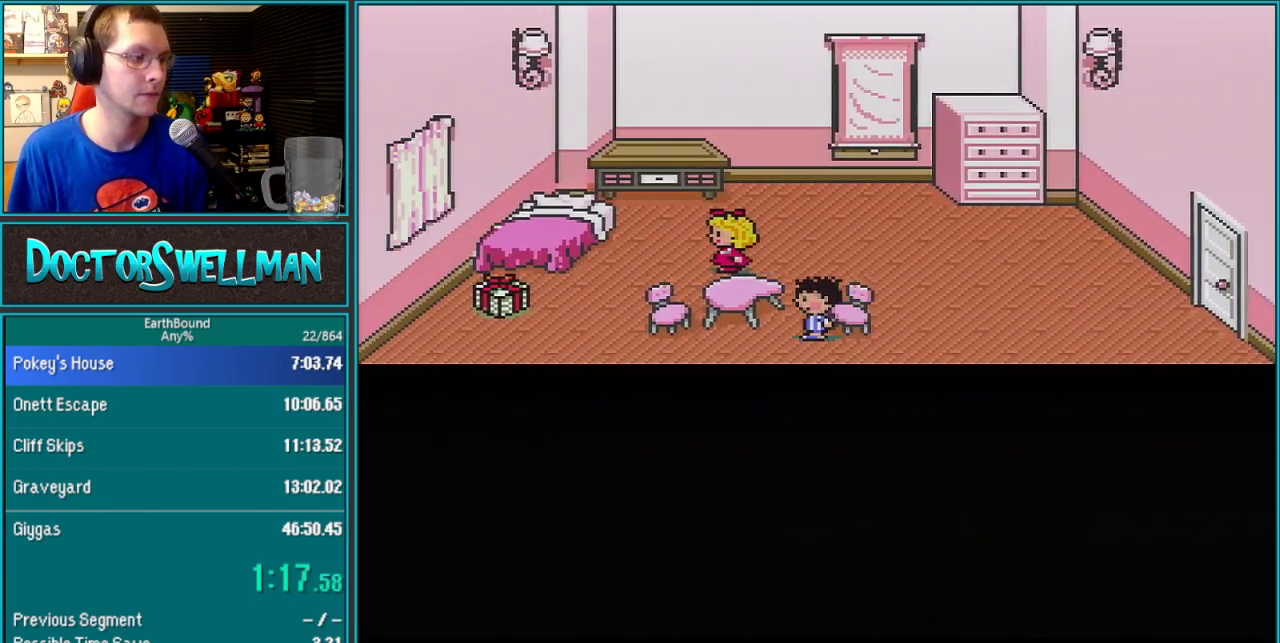
{"buttons": ["DPAD_LEFT"], "events": []}
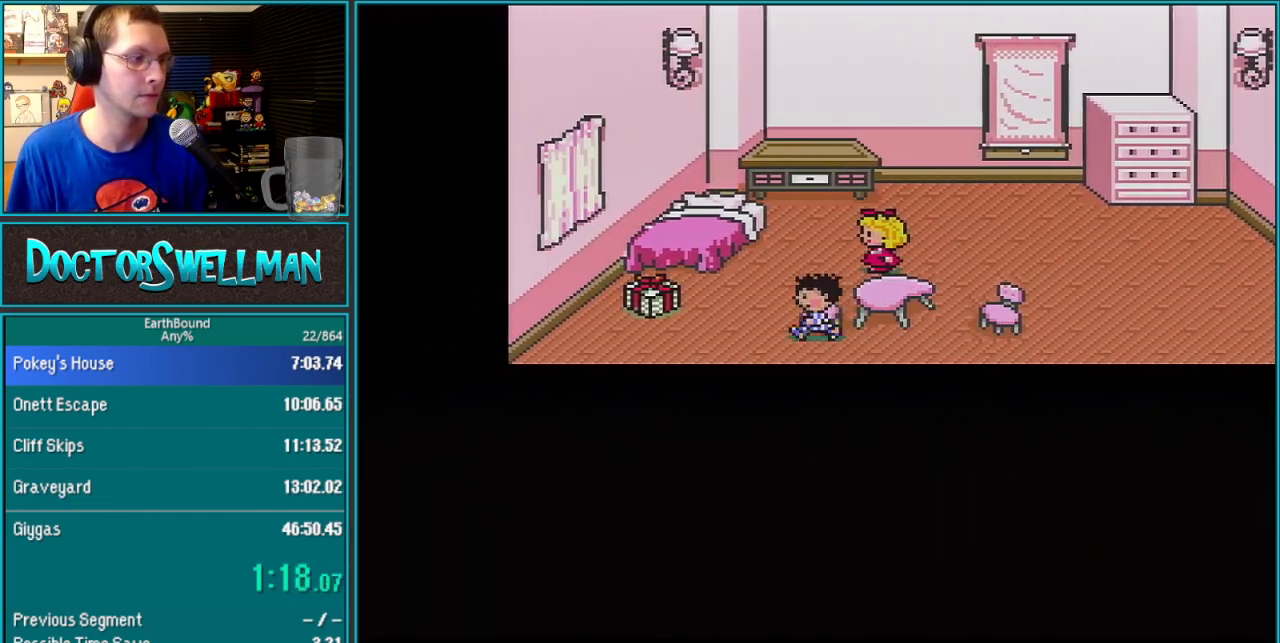
{"buttons": [], "events": [[317, "DPAD_UP", "down"], [467, "DPAD_LEFT", "up"], [467, "DPAD_UP", "up"]]}